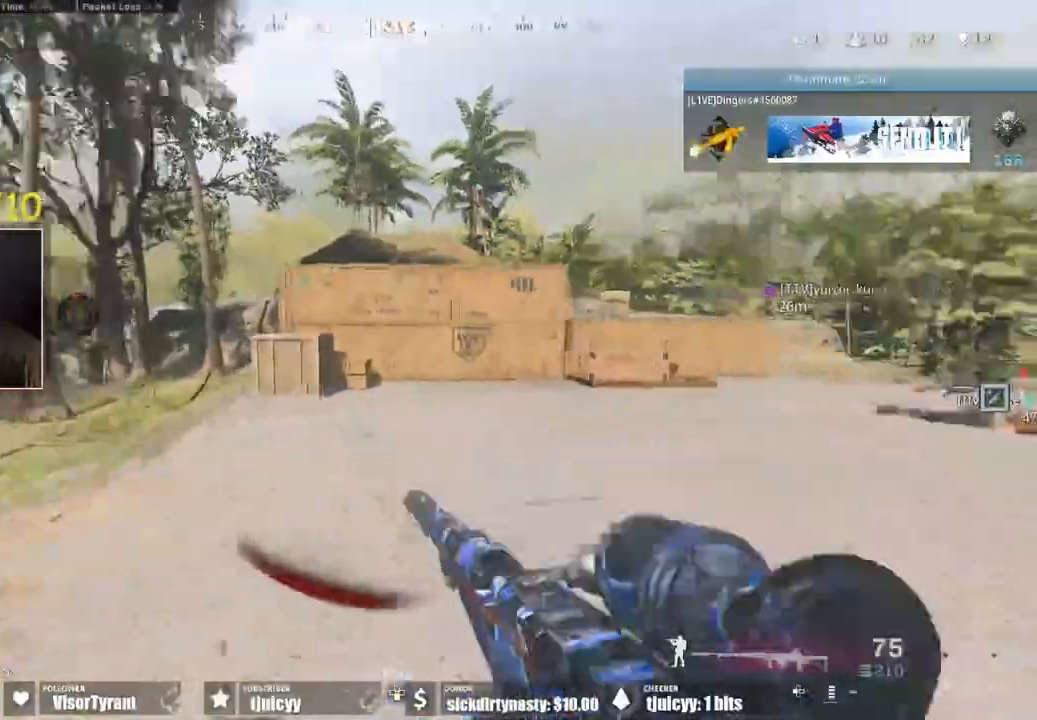
Gameplay with a controller (PlayStation layout); each line is a JSON object with the inputs held at the frame after it (dt_ms = milliseconds from this image to that frame). "events" lists button and stick changes between this image and that frame as [ms after this image, input, new state], when the widget could be followed in between. Not read: L3 R3.
{"dt_ms": 500, "buttons": [], "events": []}
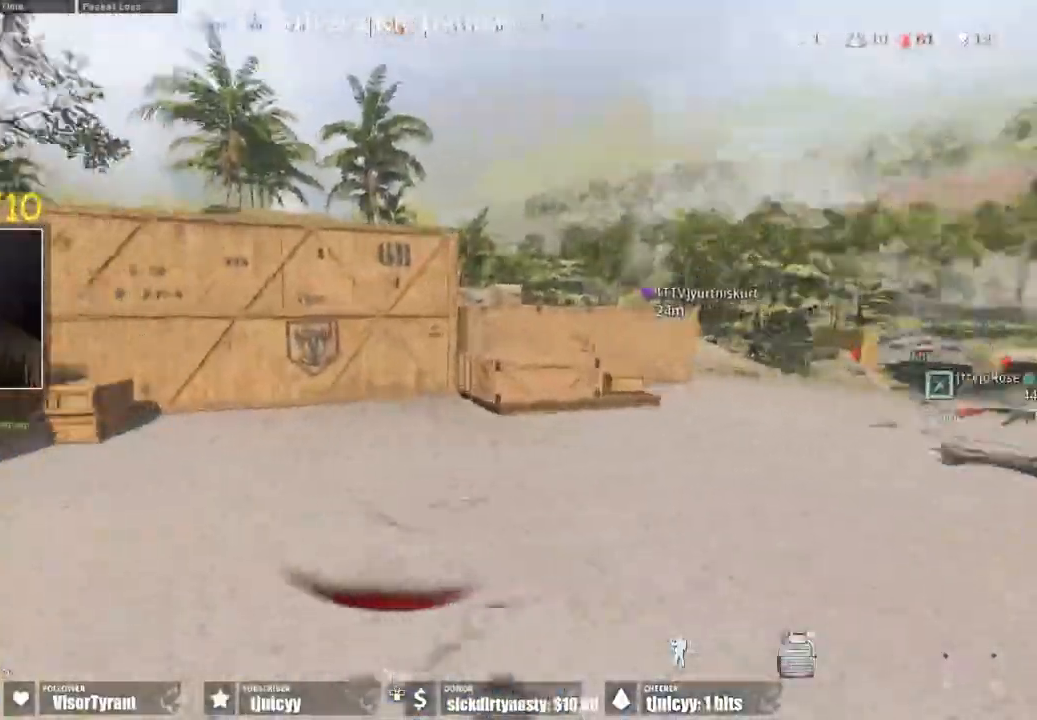
{"dt_ms": 500, "buttons": [], "events": []}
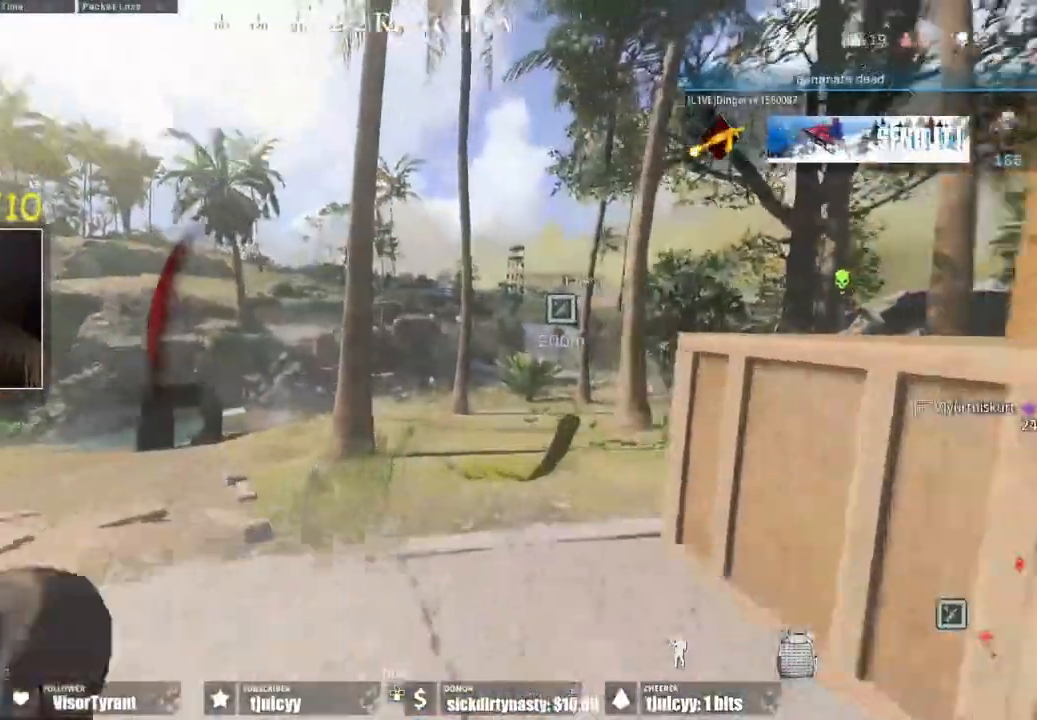
{"dt_ms": 500, "buttons": [], "events": [[317, "CROSS", "down"], [433, "CROSS", "up"]]}
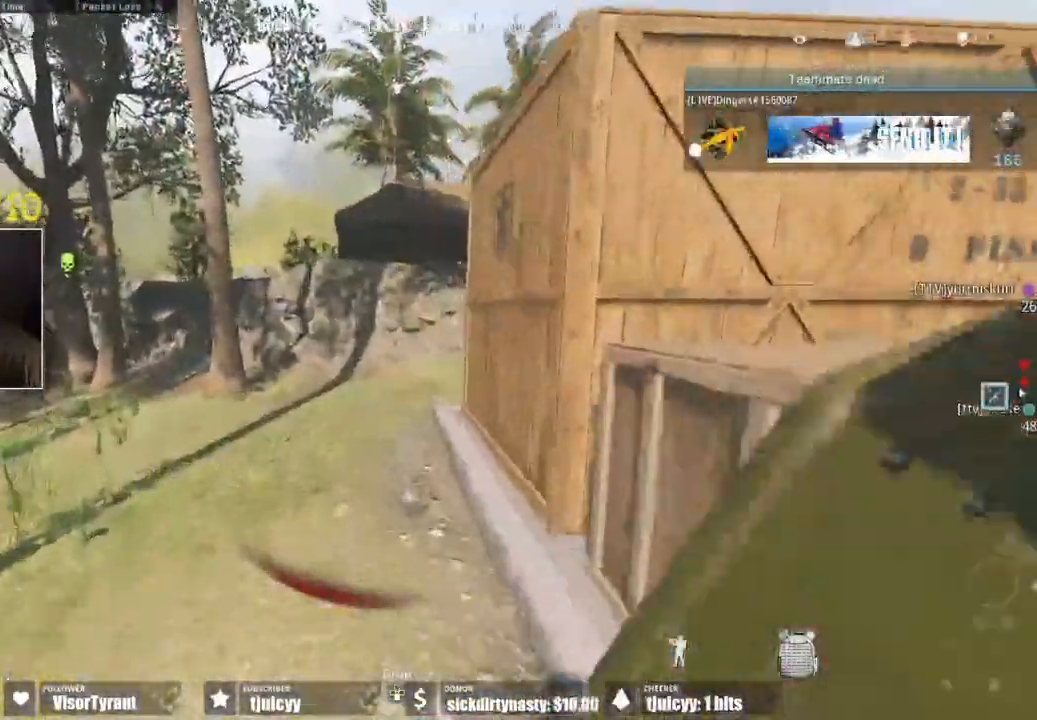
{"dt_ms": 500, "buttons": [], "events": []}
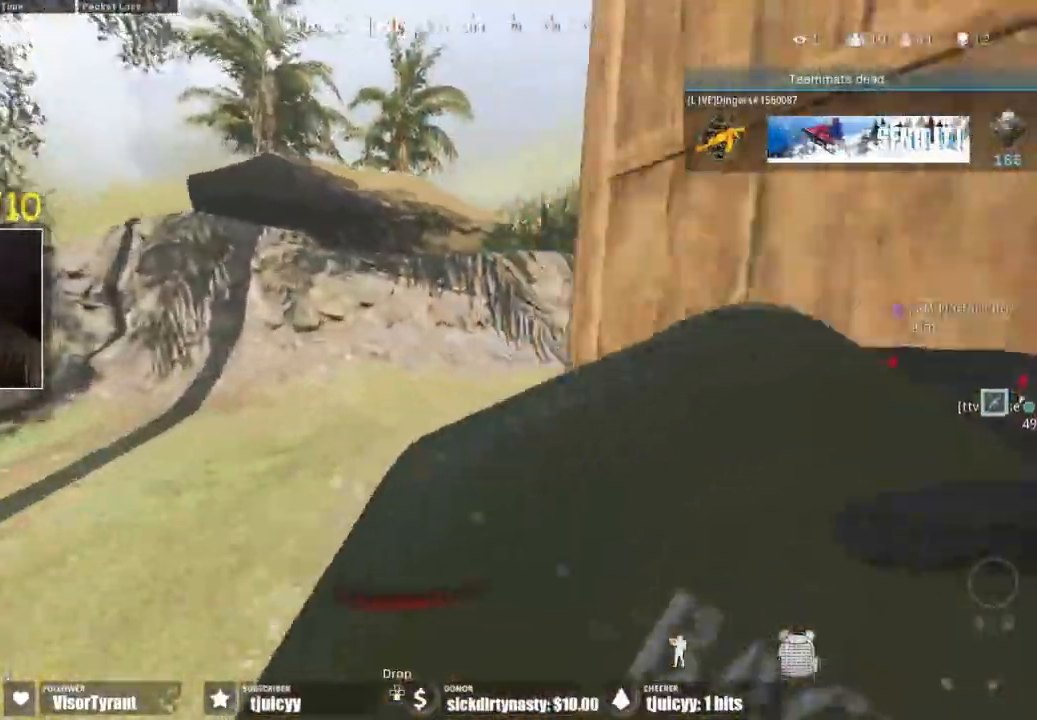
{"dt_ms": 500, "buttons": [], "events": [[183, "CROSS", "down"], [300, "CROSS", "up"]]}
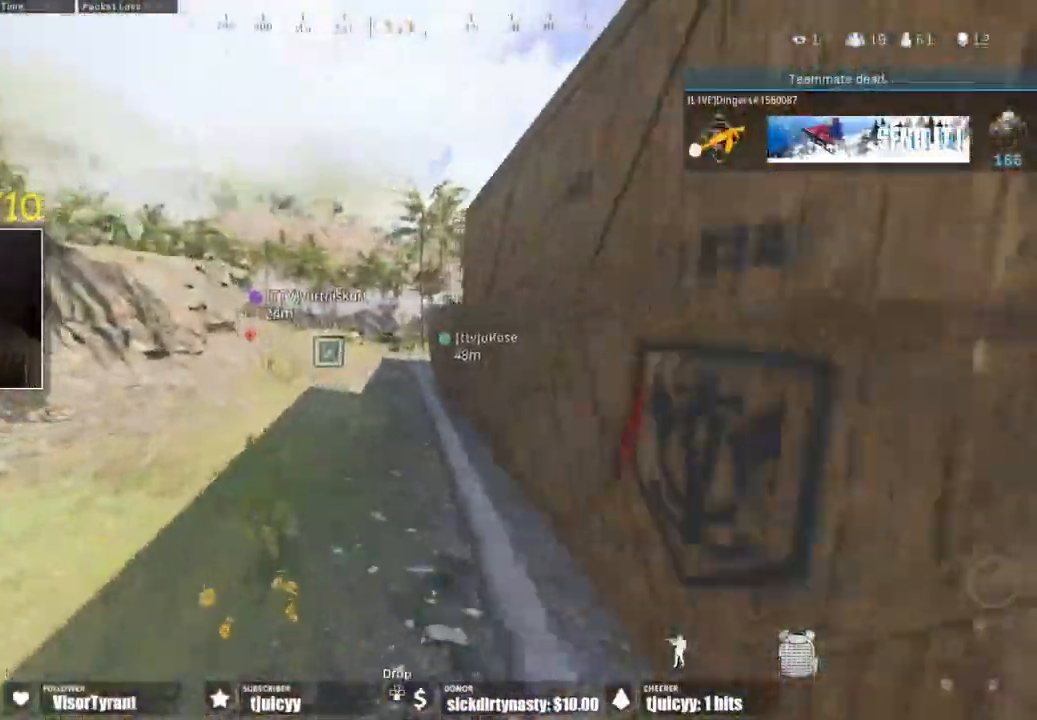
{"dt_ms": 500, "buttons": [], "events": []}
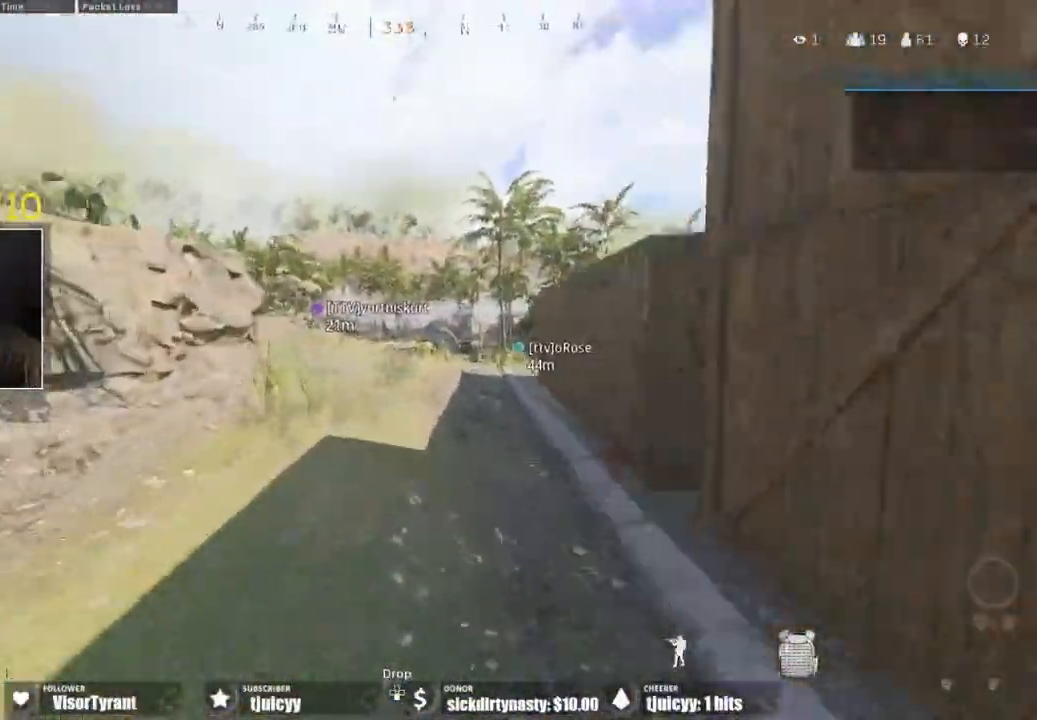
{"dt_ms": 1000, "buttons": []}